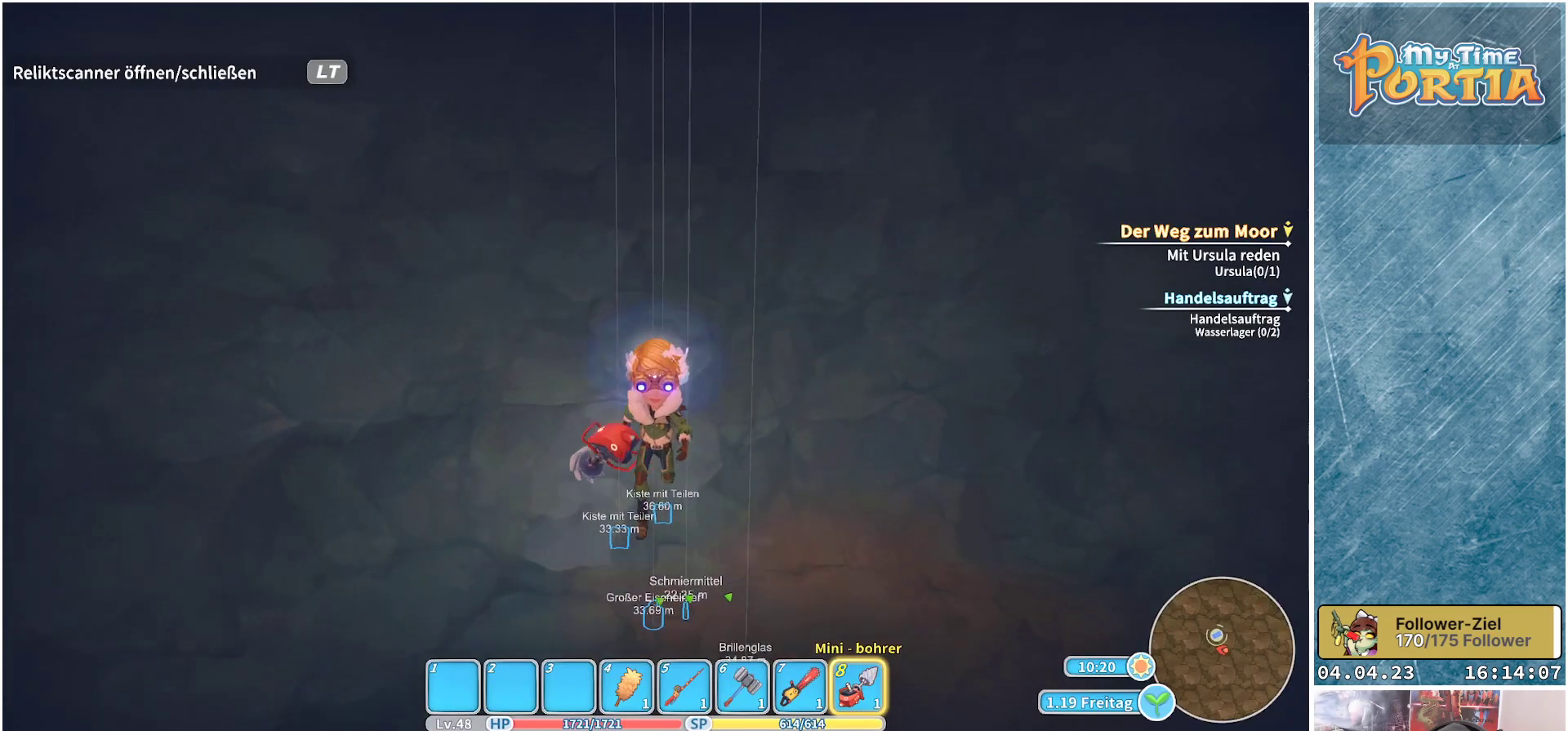
Gameplay with a controller (Xbox layout); each line is a JSON object with the inputs held at the frame after it. "events" lists button and stick changes between this image and that frame as [ms after this image, input, new state], when the widget could be followed in between.
{"buttons": [], "left_stick": "up", "right_stick": "up", "events": [[400, "left_stick", "up"], [450, "right_stick", "up"]]}
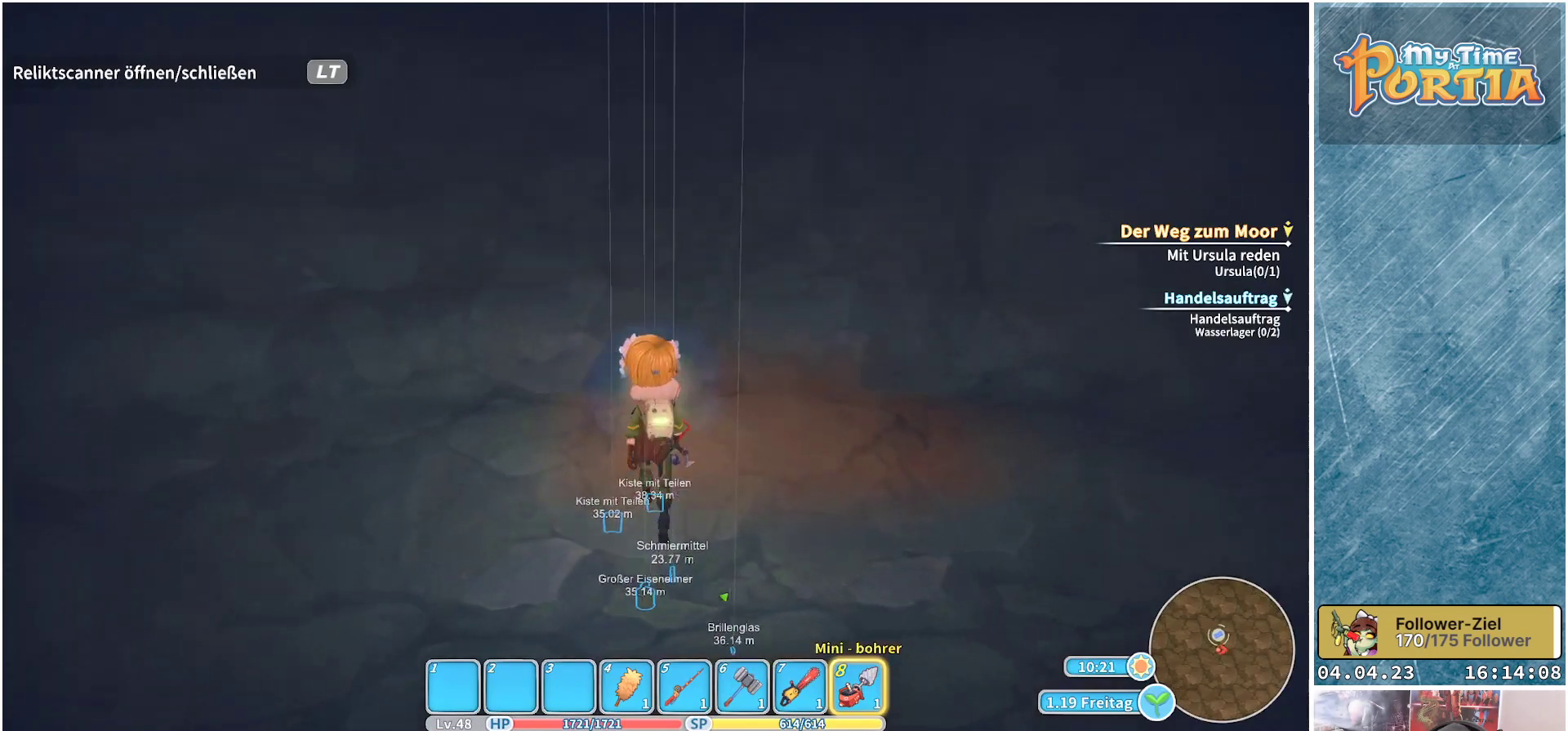
{"buttons": [], "left_stick": "up", "right_stick": "center", "events": [[133, "right_stick", "center"]]}
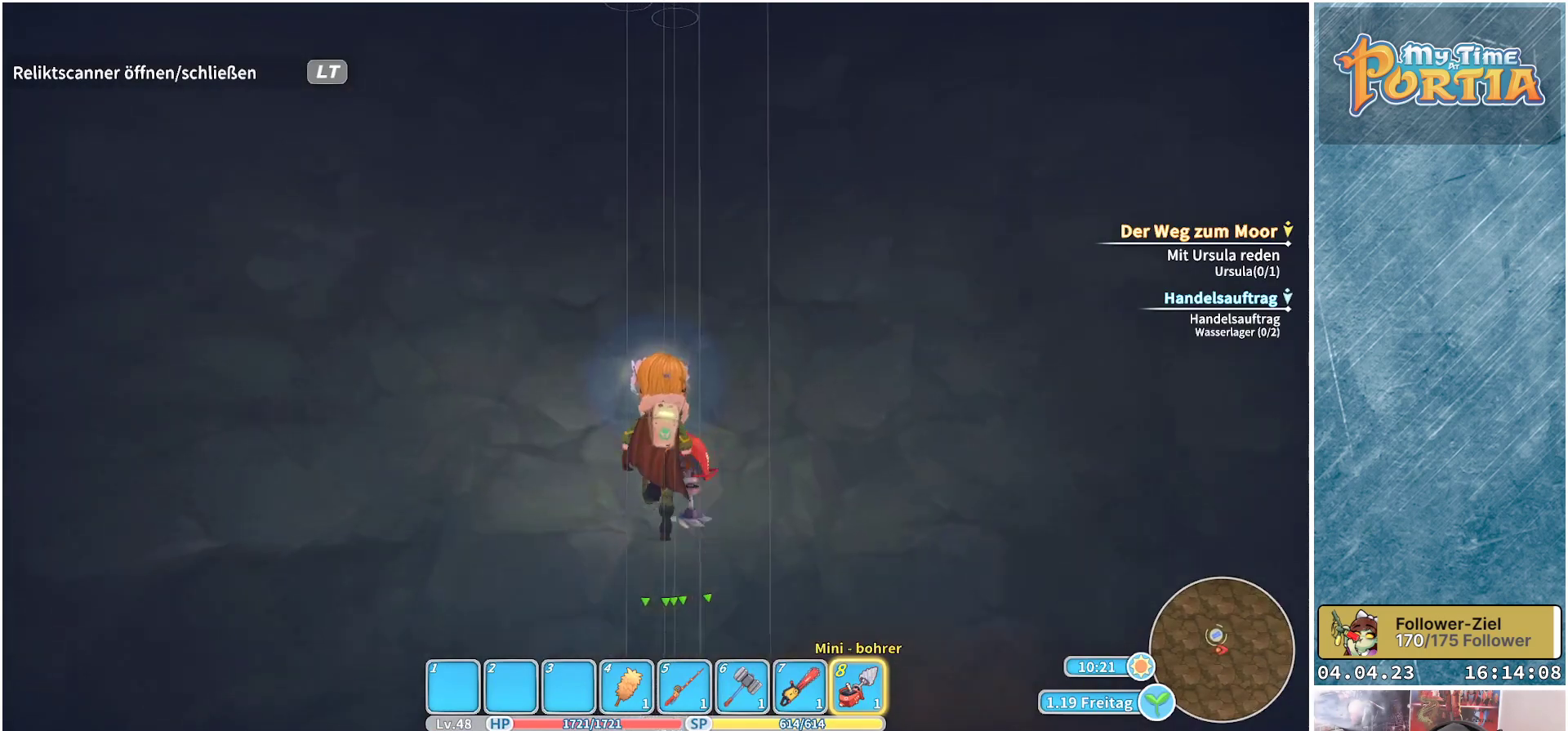
{"buttons": ["X"], "left_stick": "center", "right_stick": "center", "events": [[33, "X", "down"], [217, "left_stick", "center"]]}
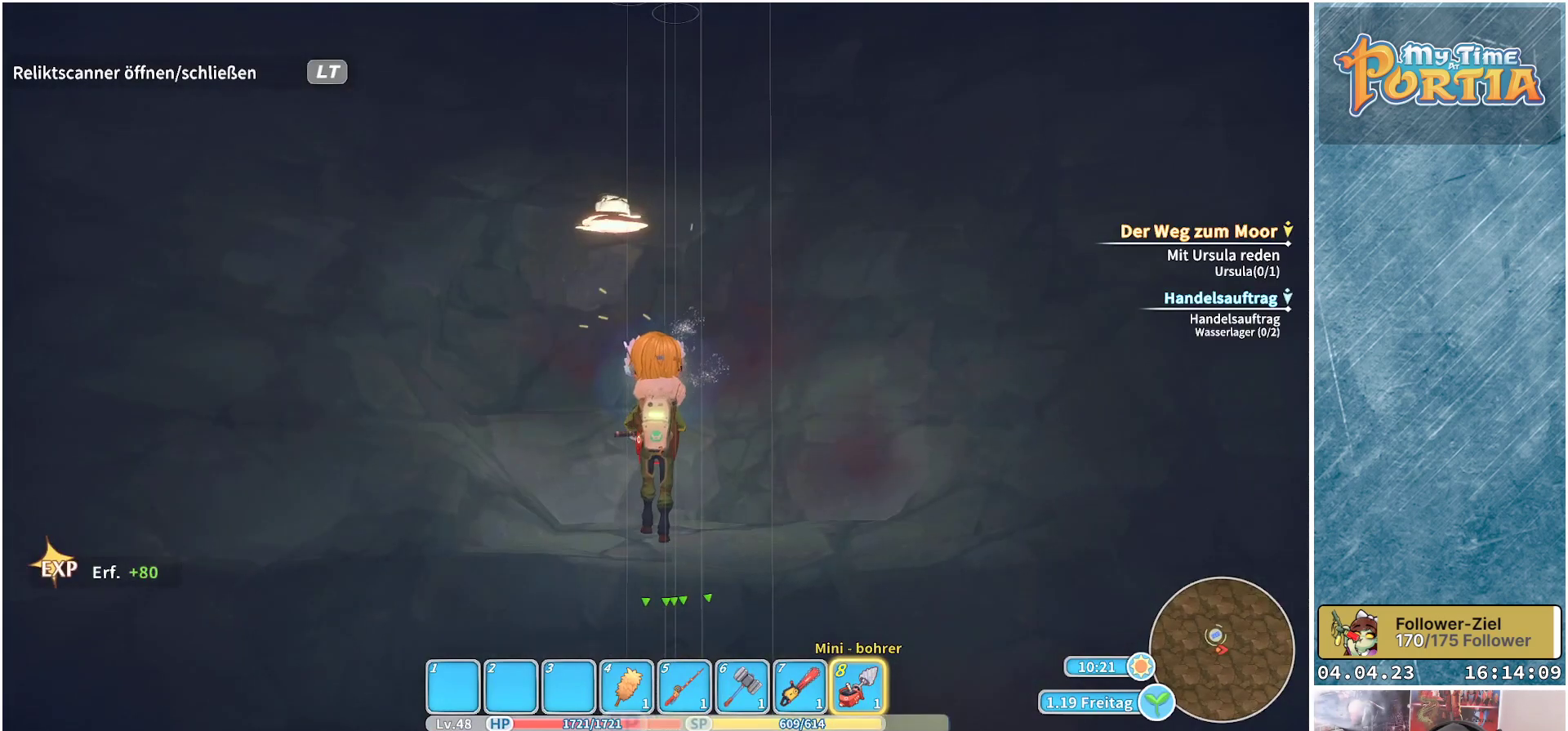
{"buttons": ["X"], "left_stick": "center", "right_stick": "center", "events": []}
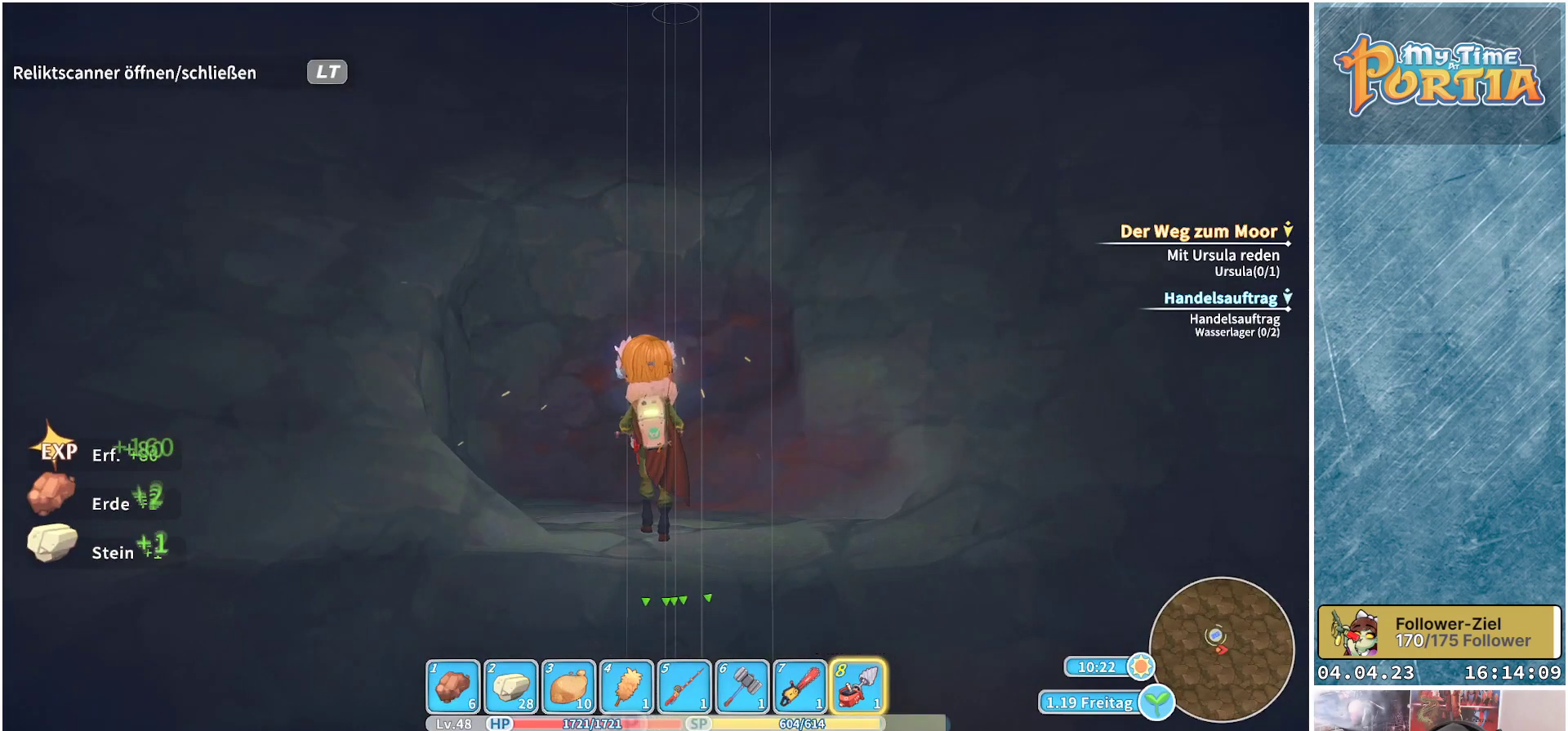
{"buttons": ["X"], "left_stick": "center", "right_stick": "center", "events": []}
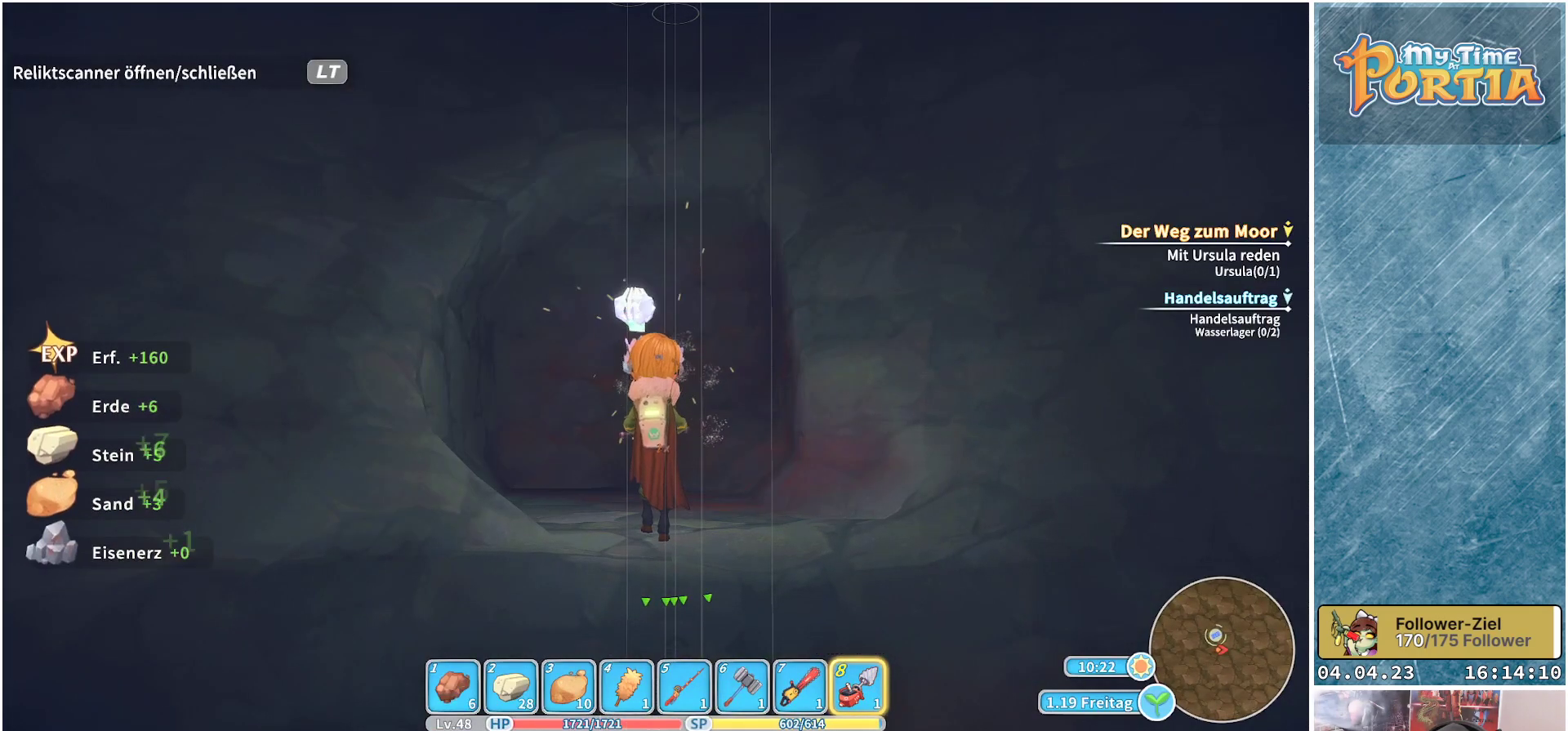
{"buttons": [], "left_stick": "up", "right_stick": "center", "events": [[17, "X", "up"], [67, "left_stick", "up"], [250, "right_stick", "down"], [450, "right_stick", "center"]]}
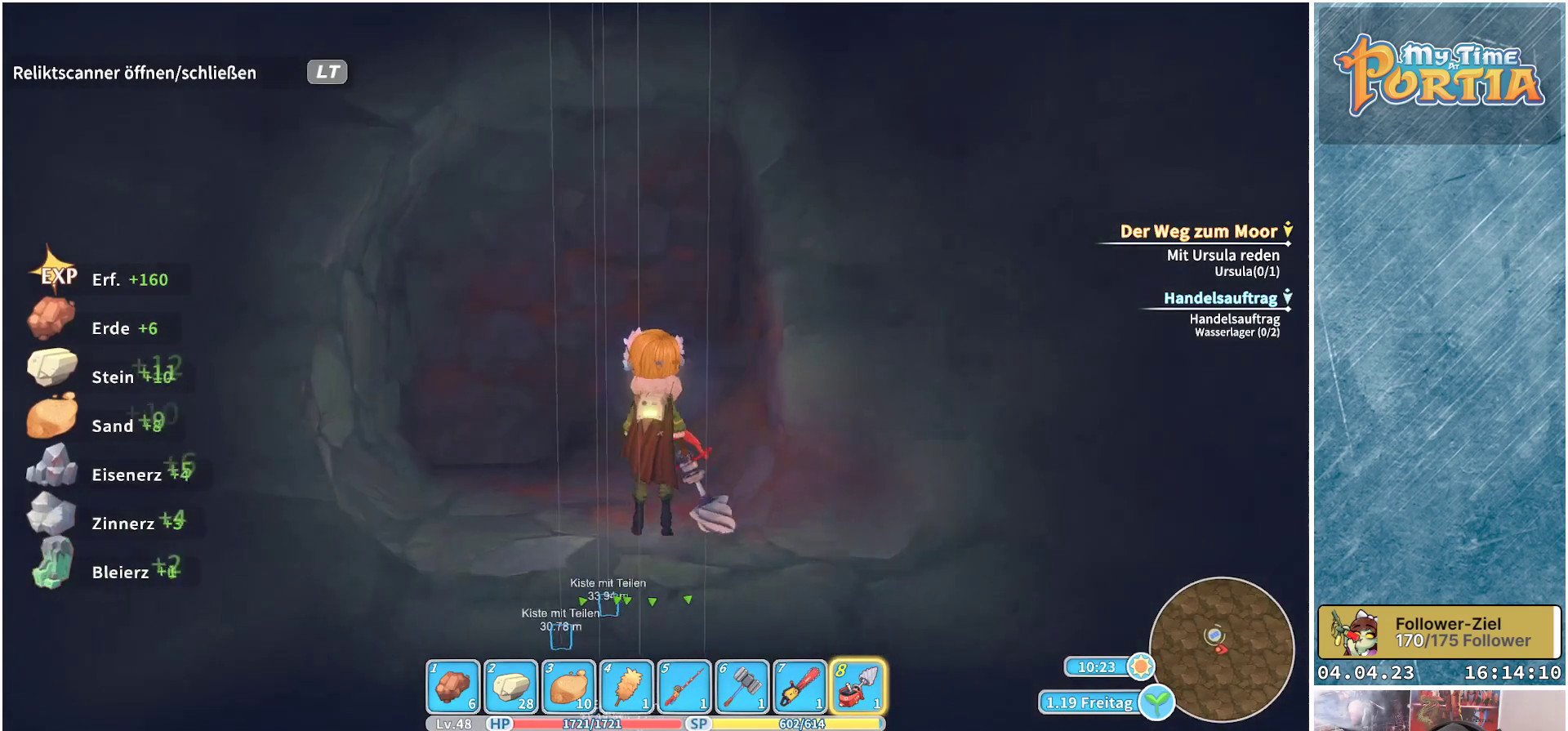
{"buttons": ["X"], "left_stick": "center", "right_stick": "center", "events": [[283, "X", "down"], [417, "left_stick", "center"]]}
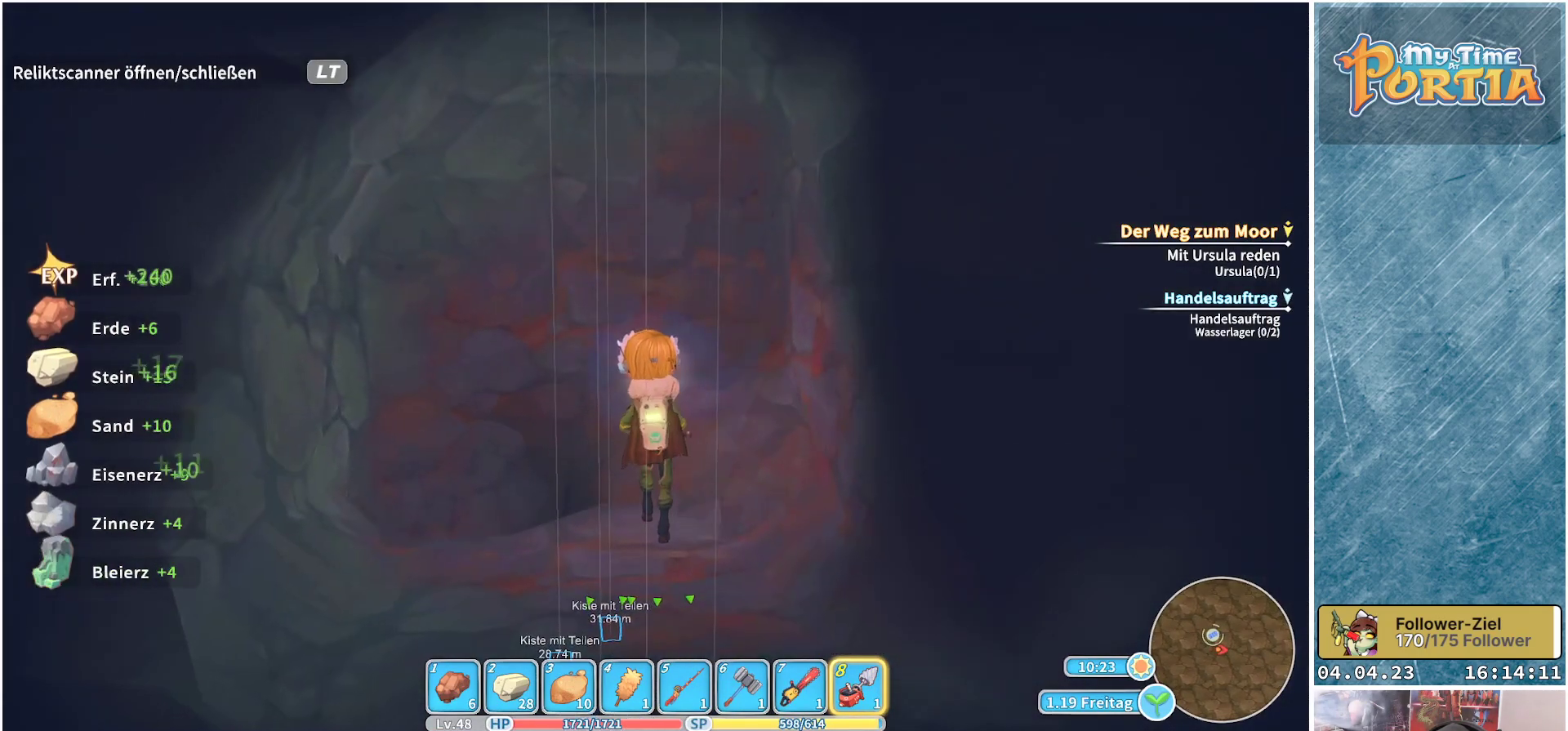
{"buttons": ["X"], "left_stick": "center", "right_stick": "center", "events": []}
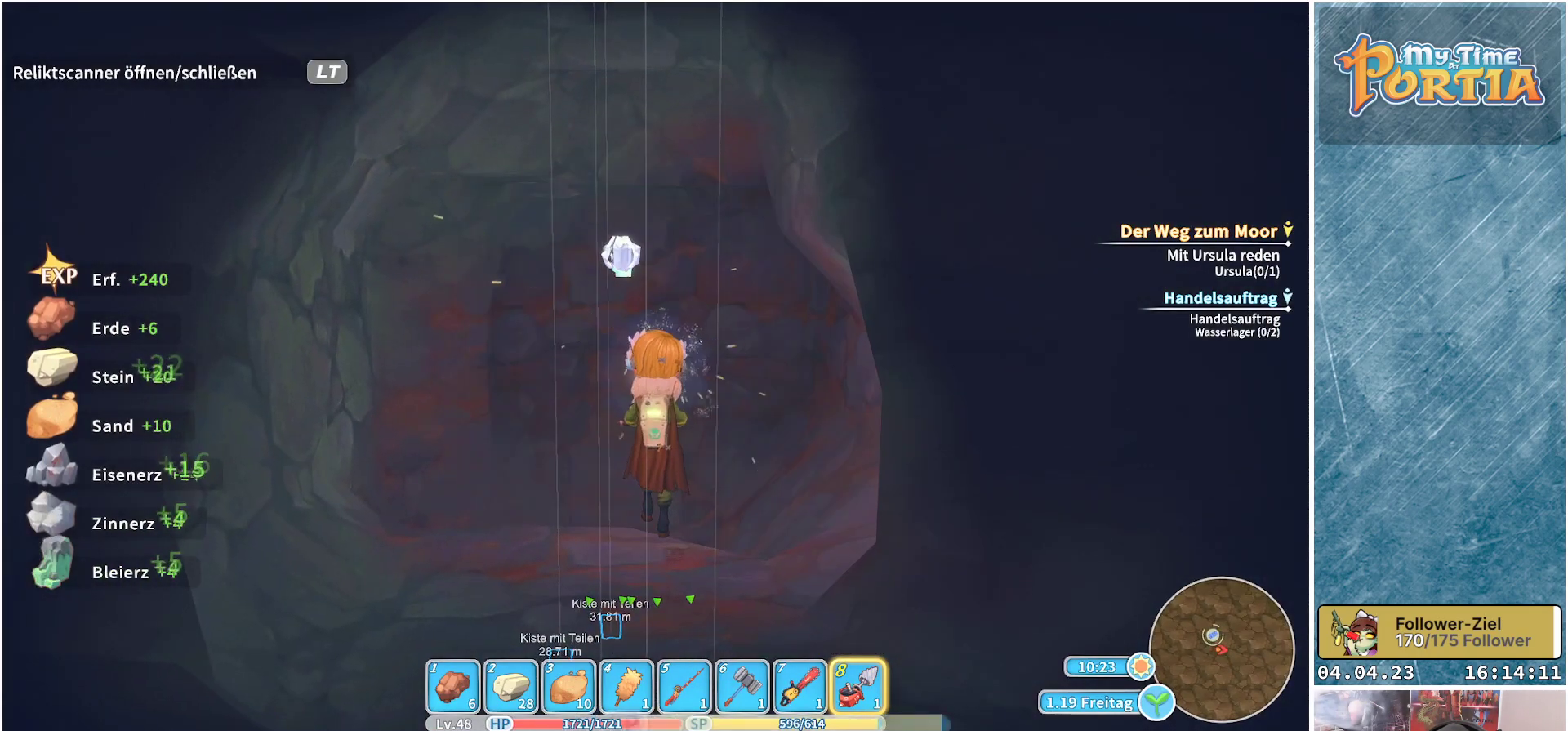
{"buttons": ["X"], "left_stick": "center", "right_stick": "center", "events": []}
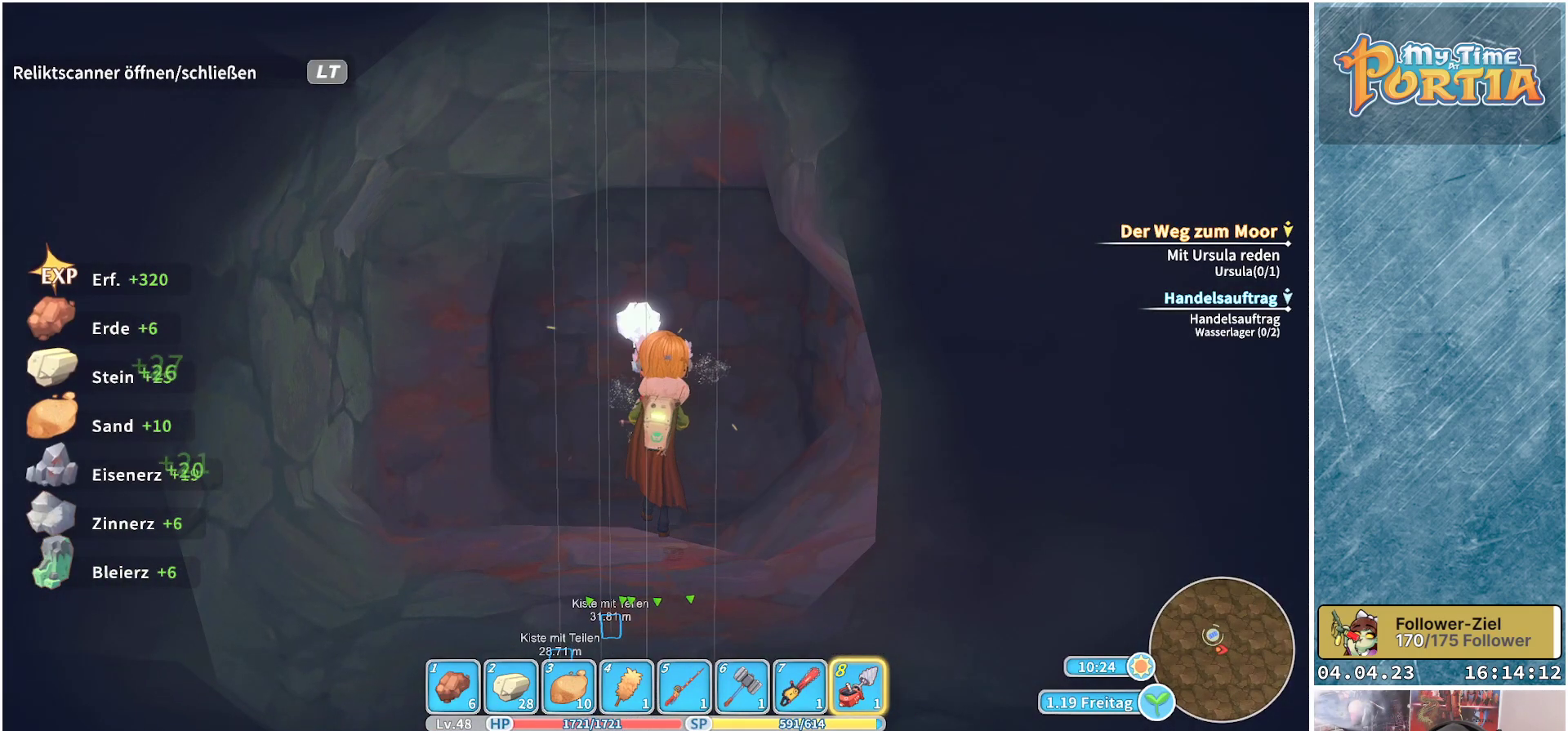
{"buttons": ["X"], "left_stick": "center", "right_stick": "center", "events": []}
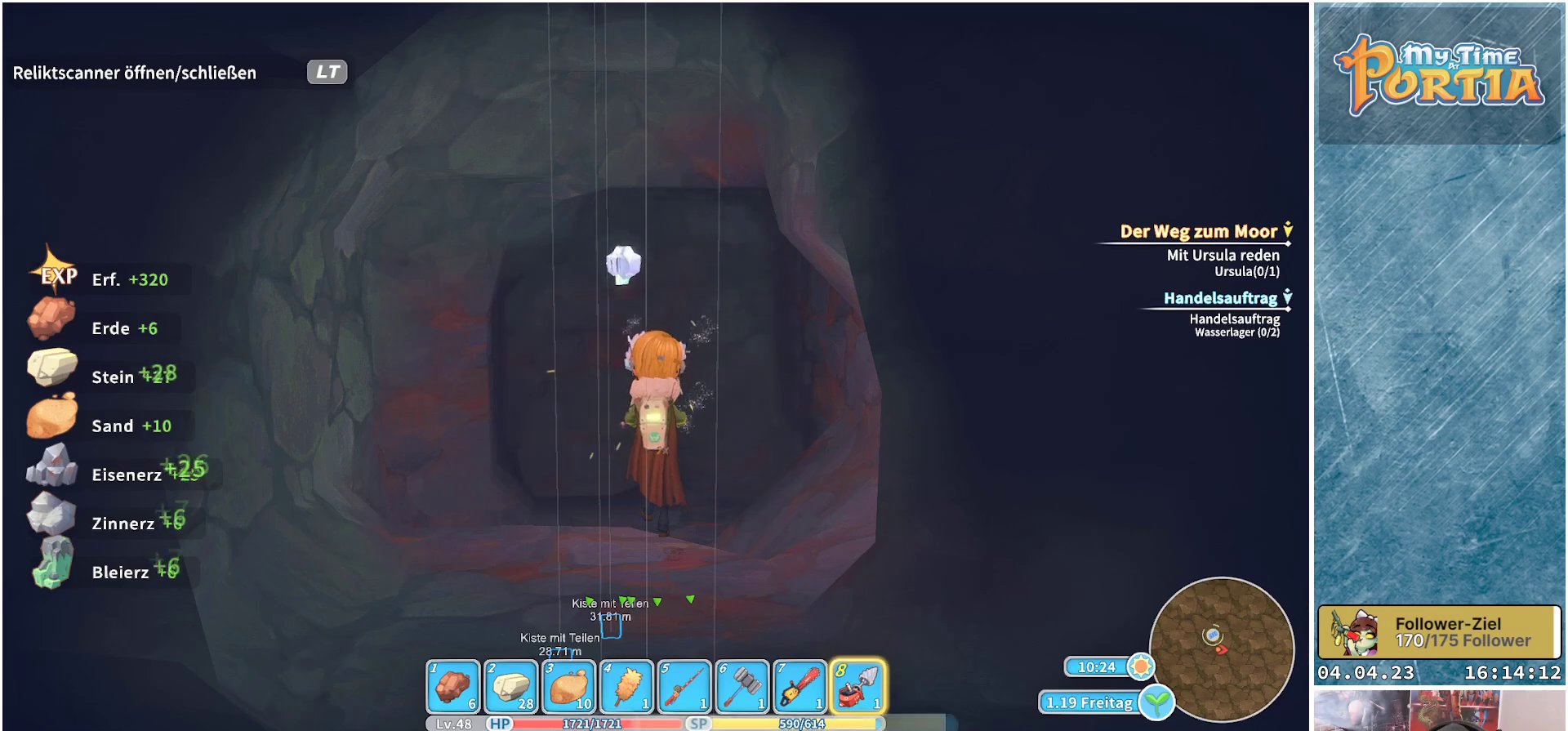
{"buttons": [], "left_stick": "up", "right_stick": "center", "events": [[417, "X", "up"], [450, "left_stick", "up"]]}
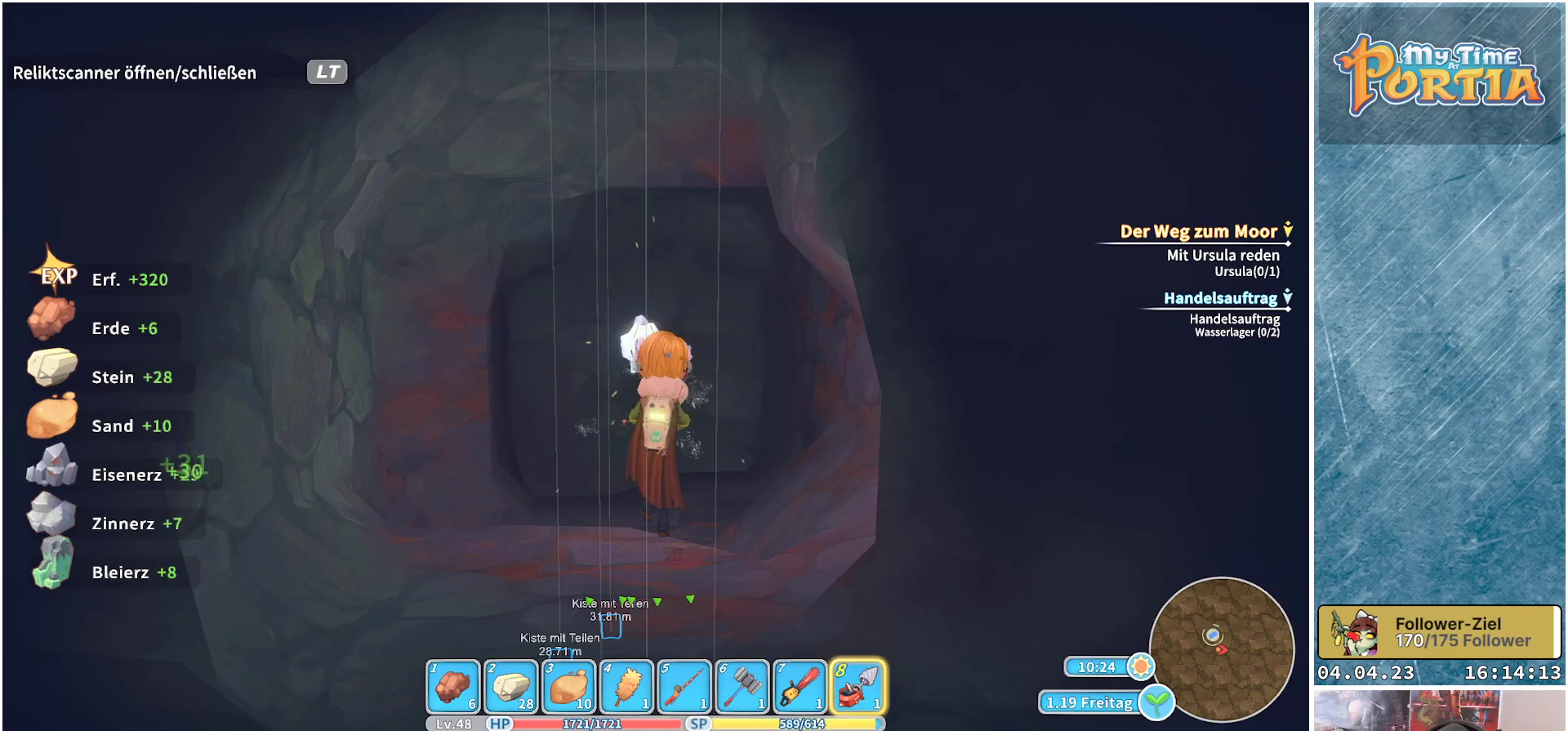
{"buttons": [], "left_stick": "up", "right_stick": "center", "events": [[150, "right_stick", "down"], [500, "right_stick", "center"]]}
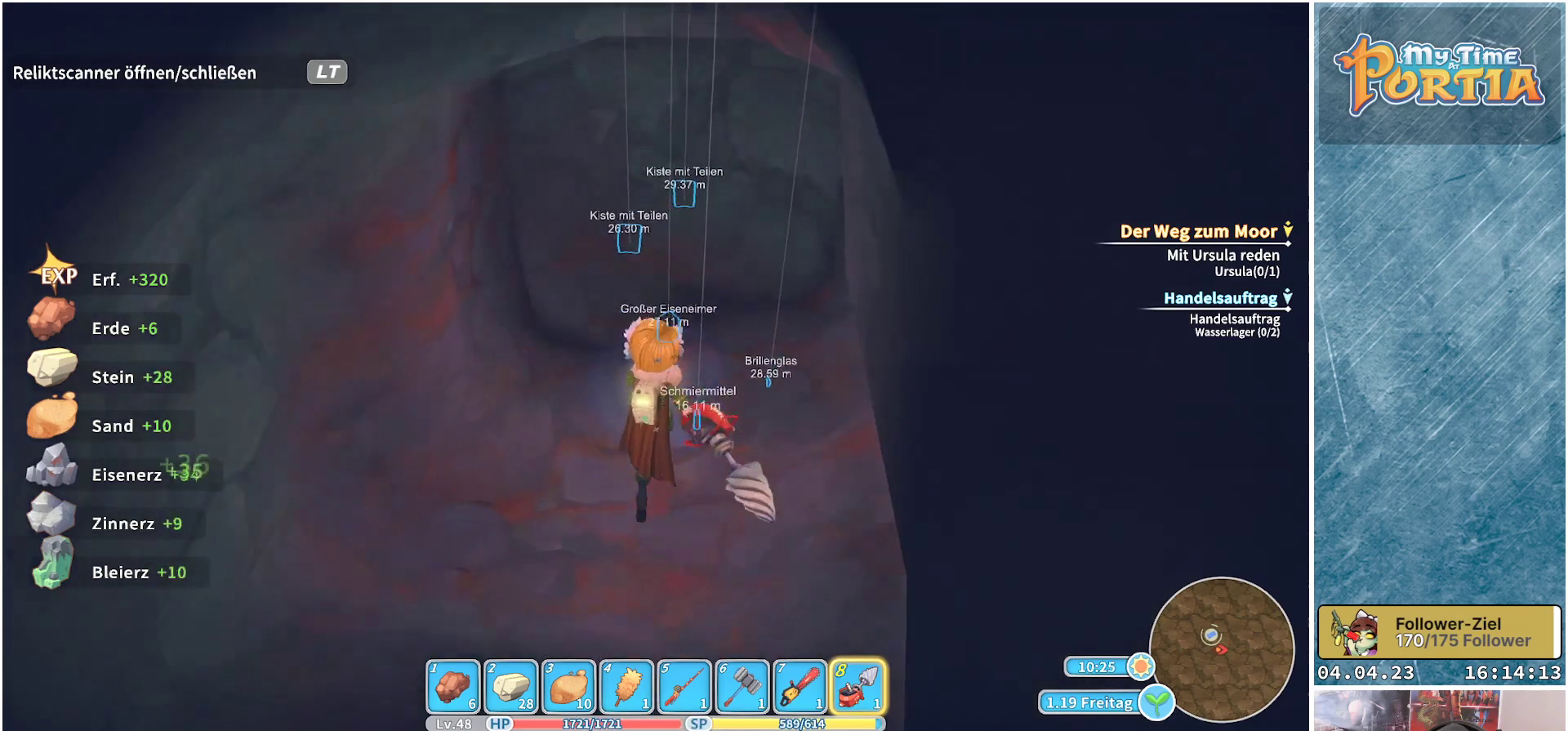
{"buttons": [], "left_stick": "center", "right_stick": "center", "events": [[200, "right_stick", "up"], [367, "right_stick", "center"], [467, "left_stick", "center"]]}
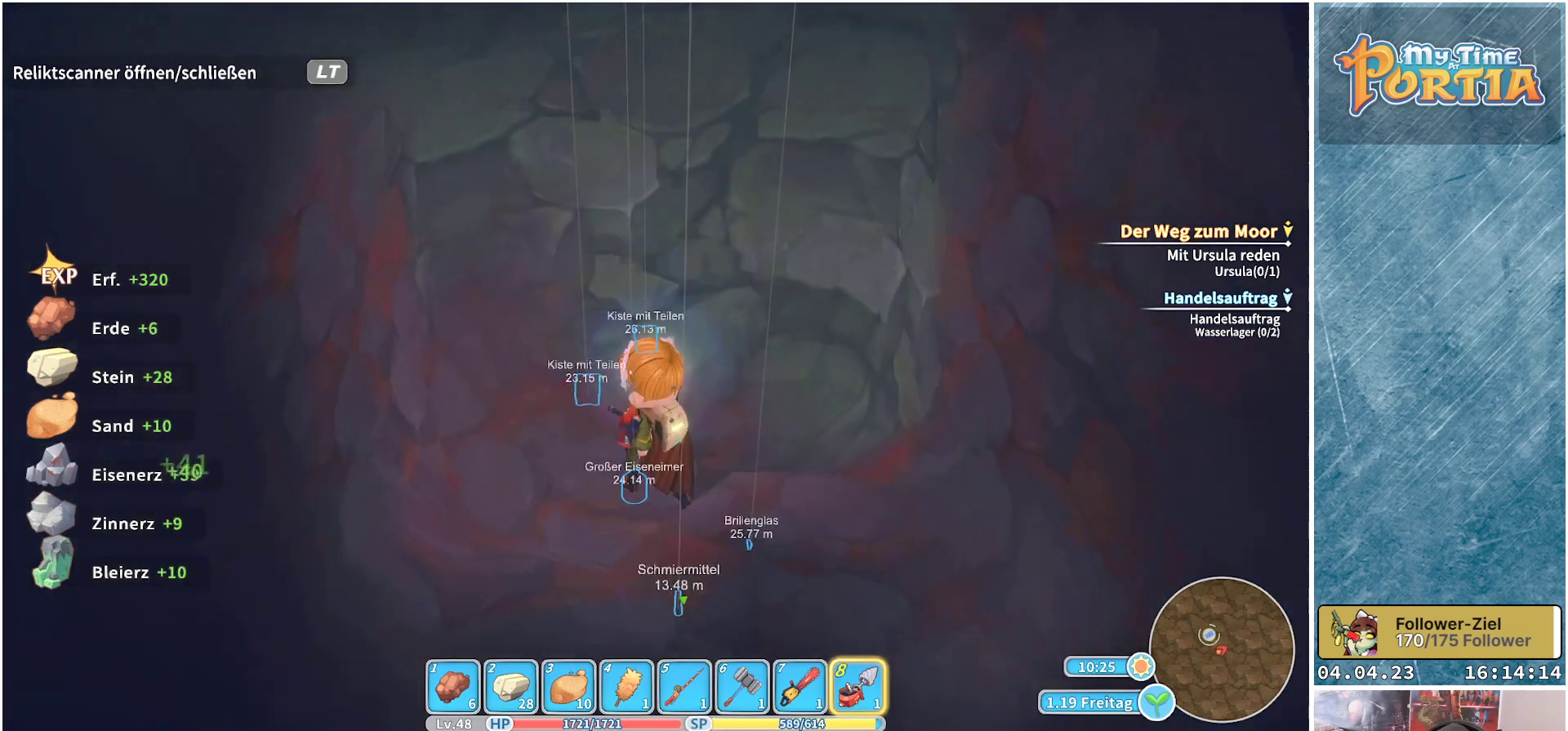
{"buttons": ["X"], "left_stick": "center", "right_stick": "center", "events": [[167, "X", "down"]]}
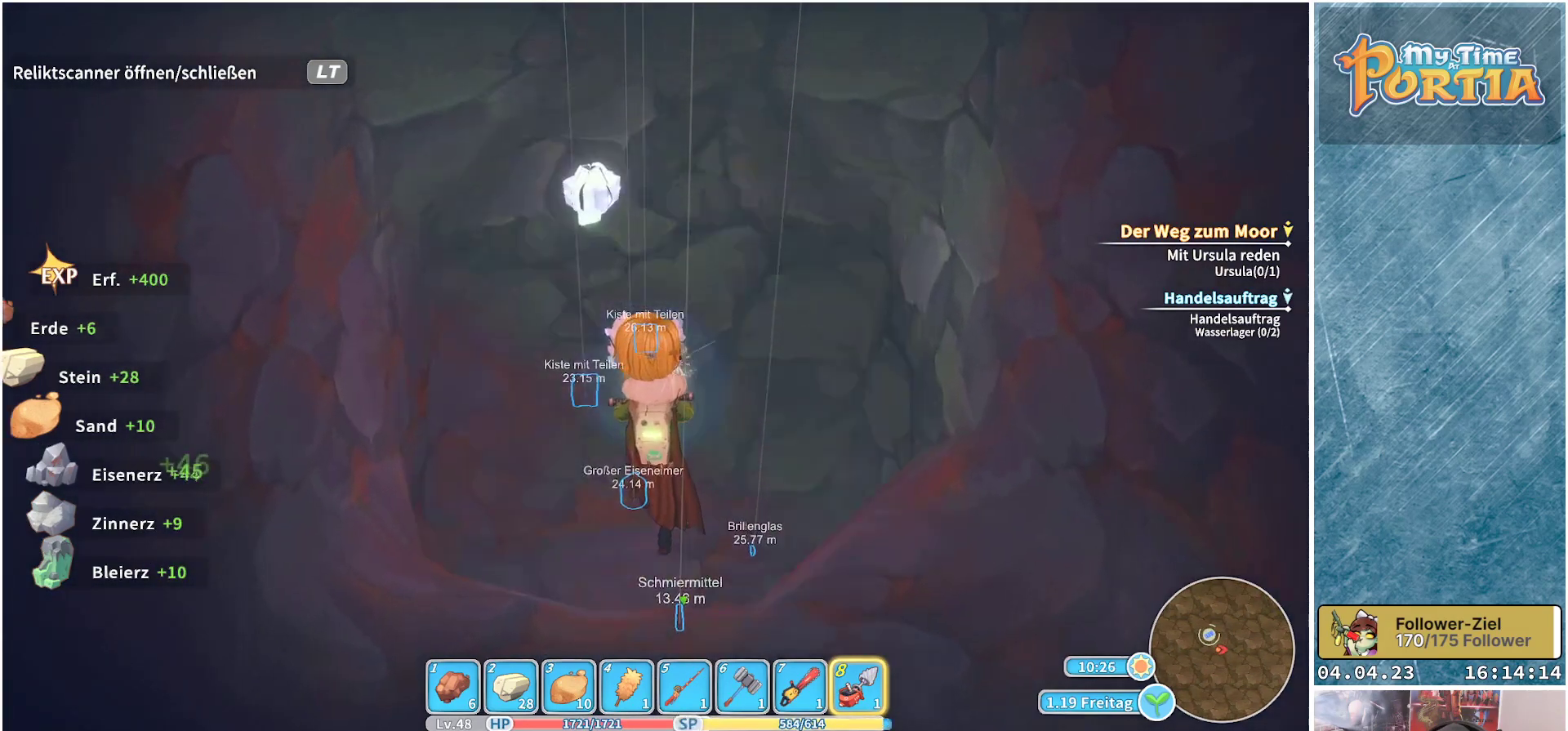
{"buttons": ["X"], "left_stick": "center", "right_stick": "center", "events": []}
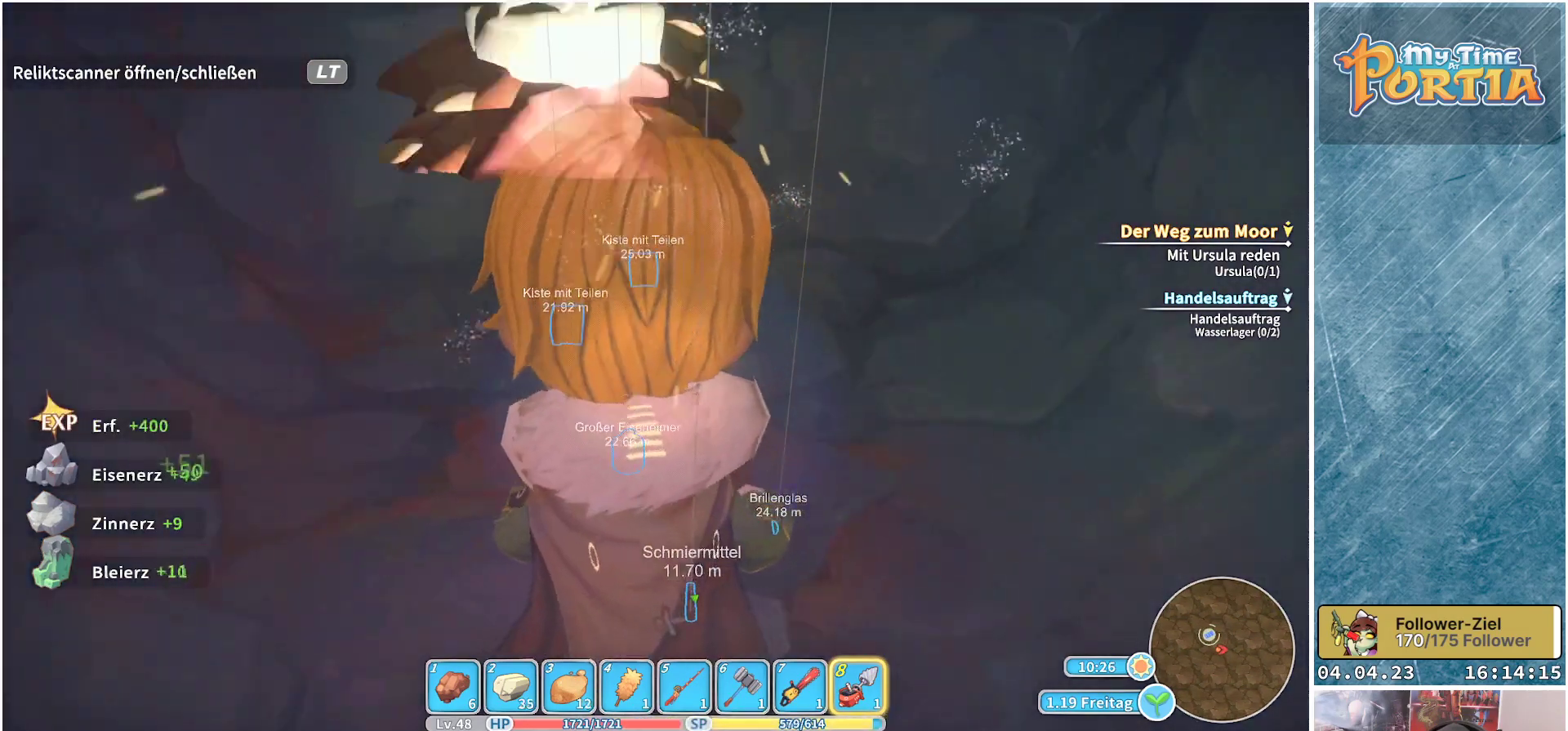
{"buttons": ["X"], "left_stick": "center", "right_stick": "center", "events": []}
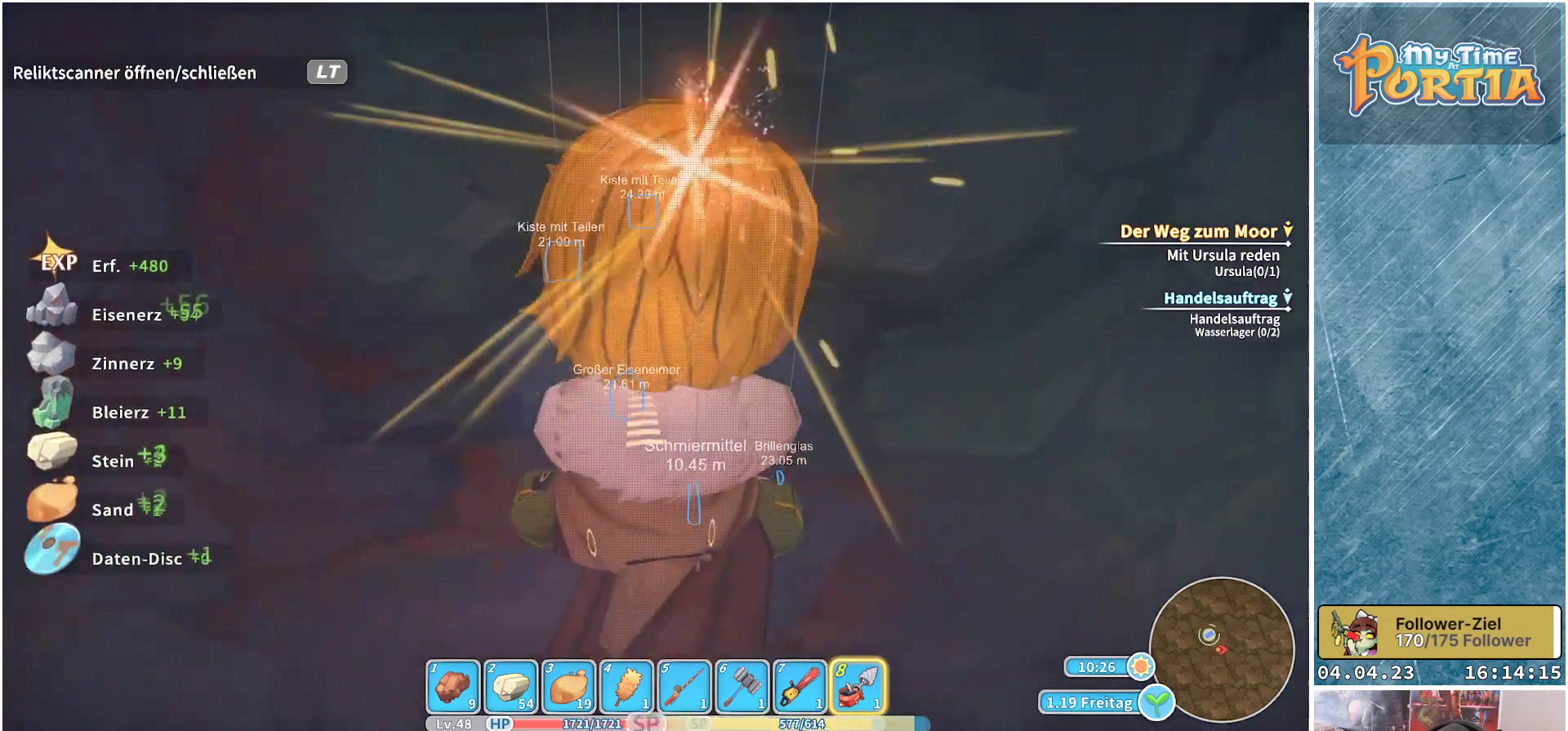
{"buttons": [], "left_stick": "up", "right_stick": "center", "events": [[333, "X", "up"], [483, "left_stick", "up"]]}
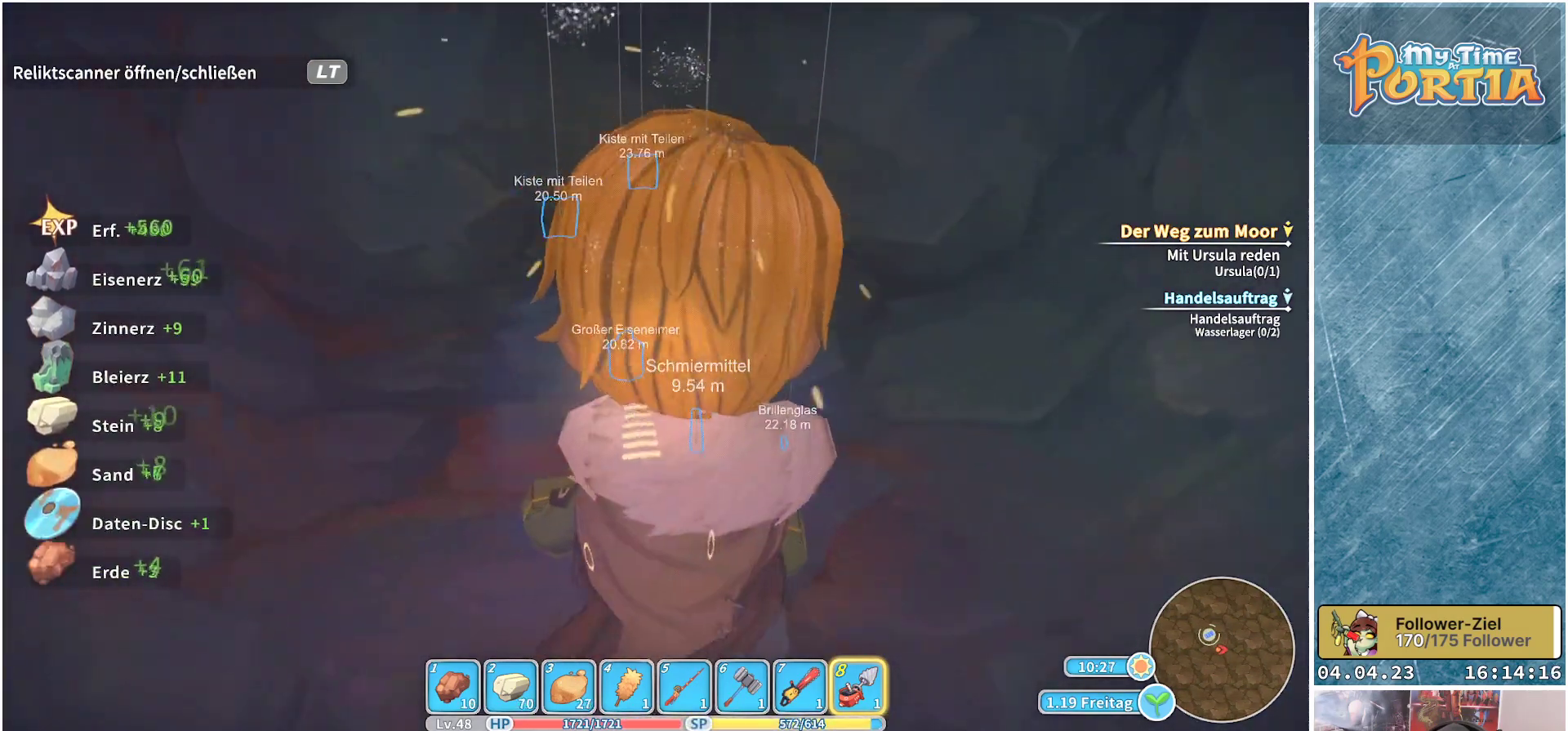
{"buttons": ["X"], "left_stick": "center", "right_stick": "center", "events": [[83, "right_stick", "up"], [300, "right_stick", "center"], [450, "X", "down"], [467, "left_stick", "center"]]}
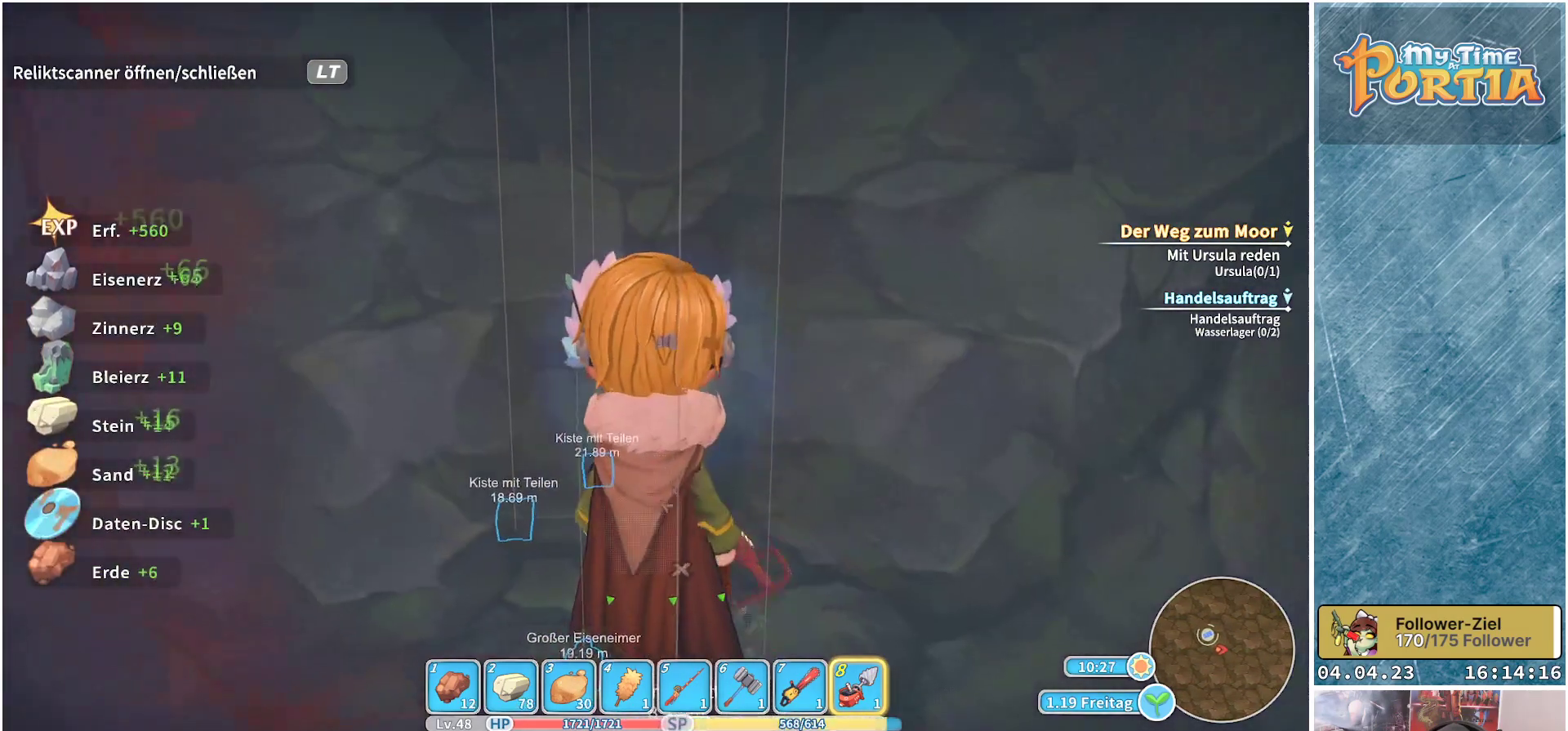
{"buttons": ["X"], "left_stick": "center", "right_stick": "center", "events": []}
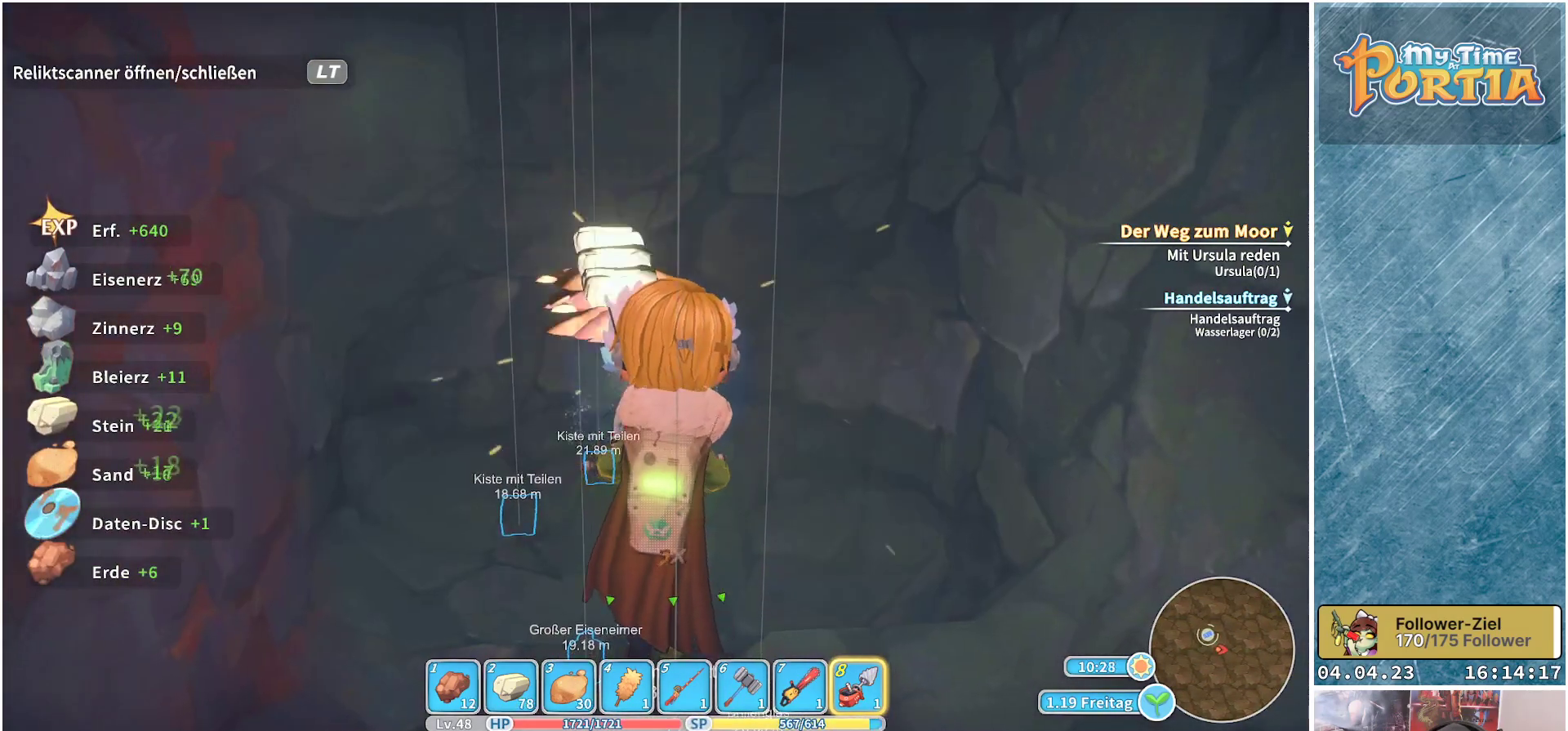
{"buttons": ["X"], "left_stick": "center", "right_stick": "center", "events": []}
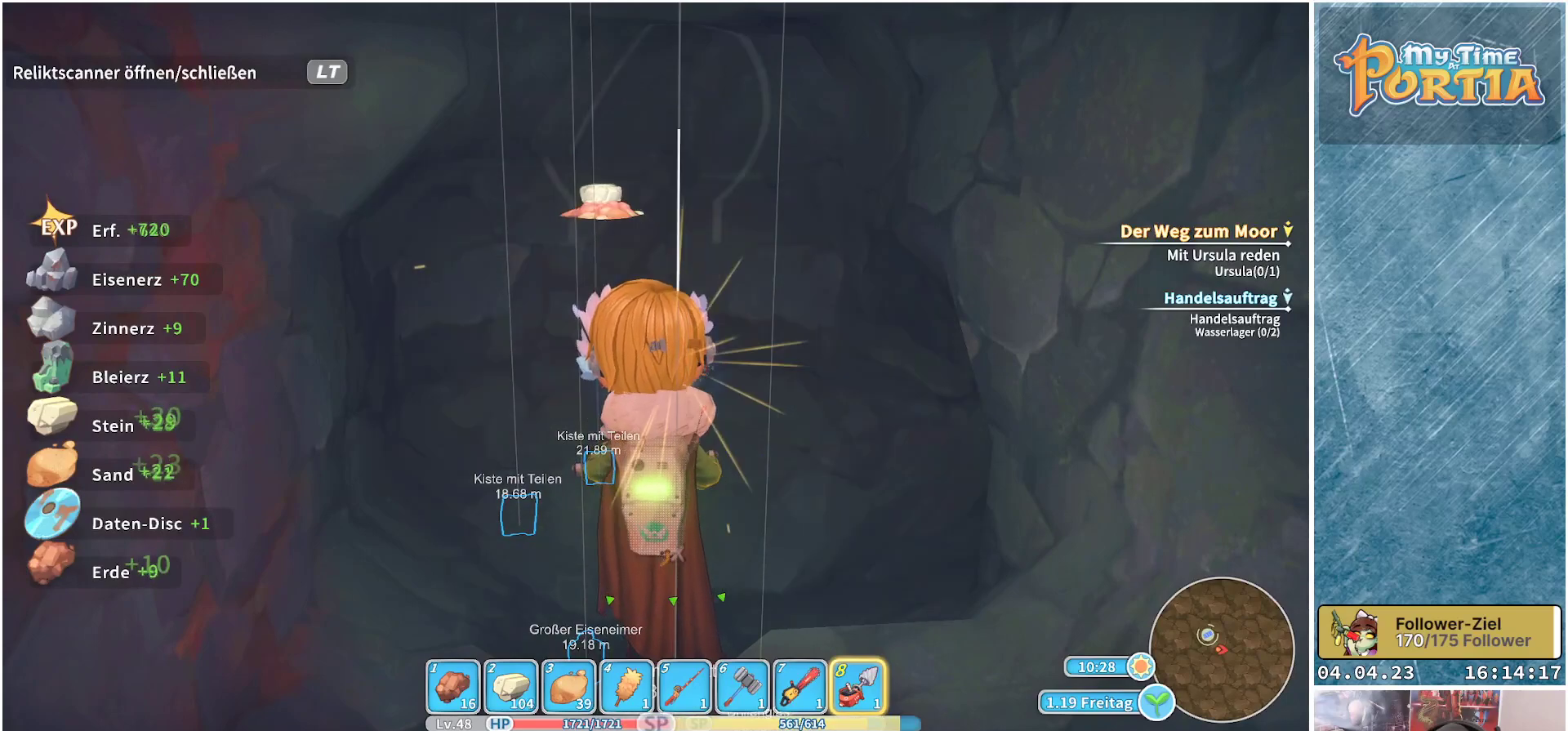
{"buttons": ["X"], "left_stick": "center", "right_stick": "center", "events": []}
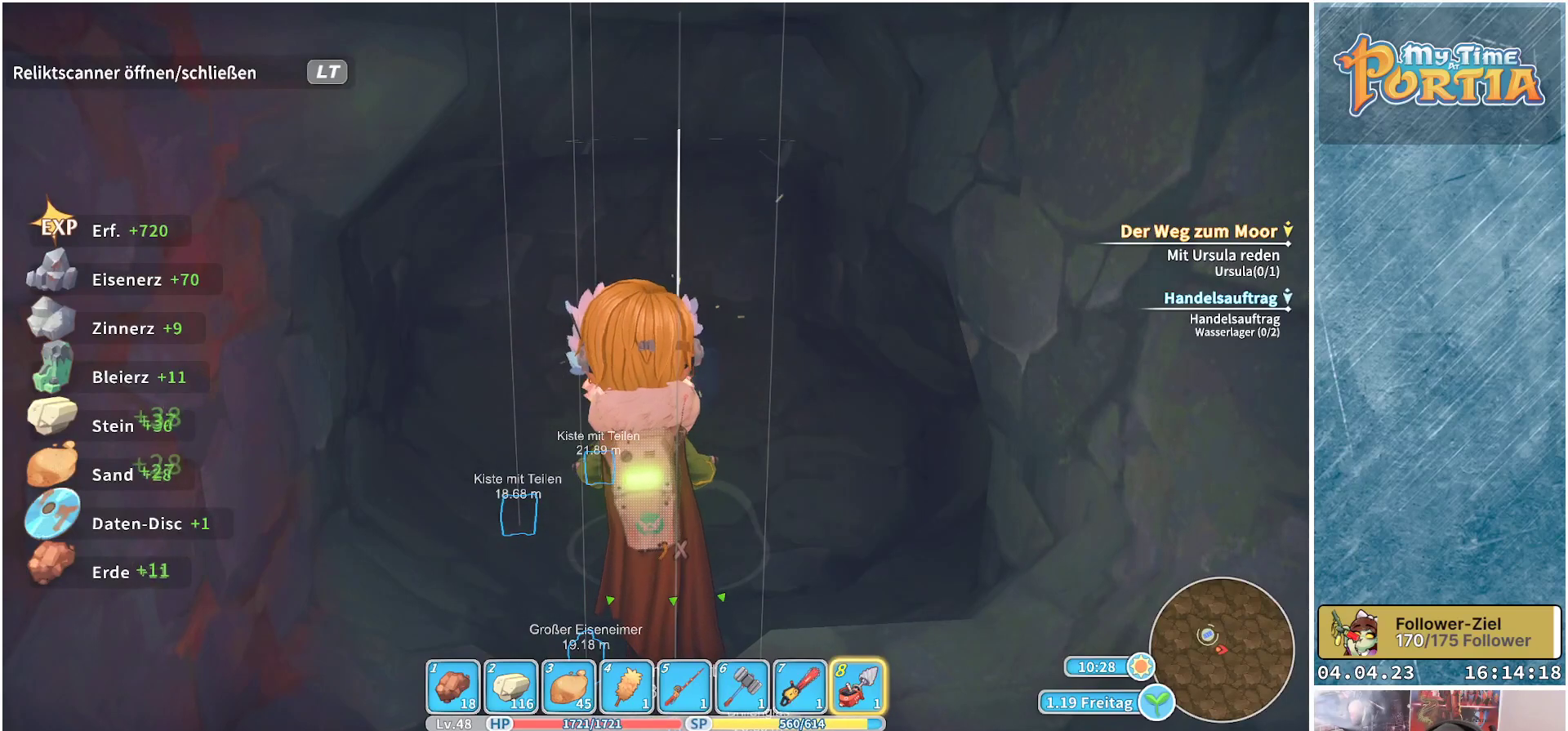
{"buttons": ["X"], "left_stick": "center", "right_stick": "center", "events": []}
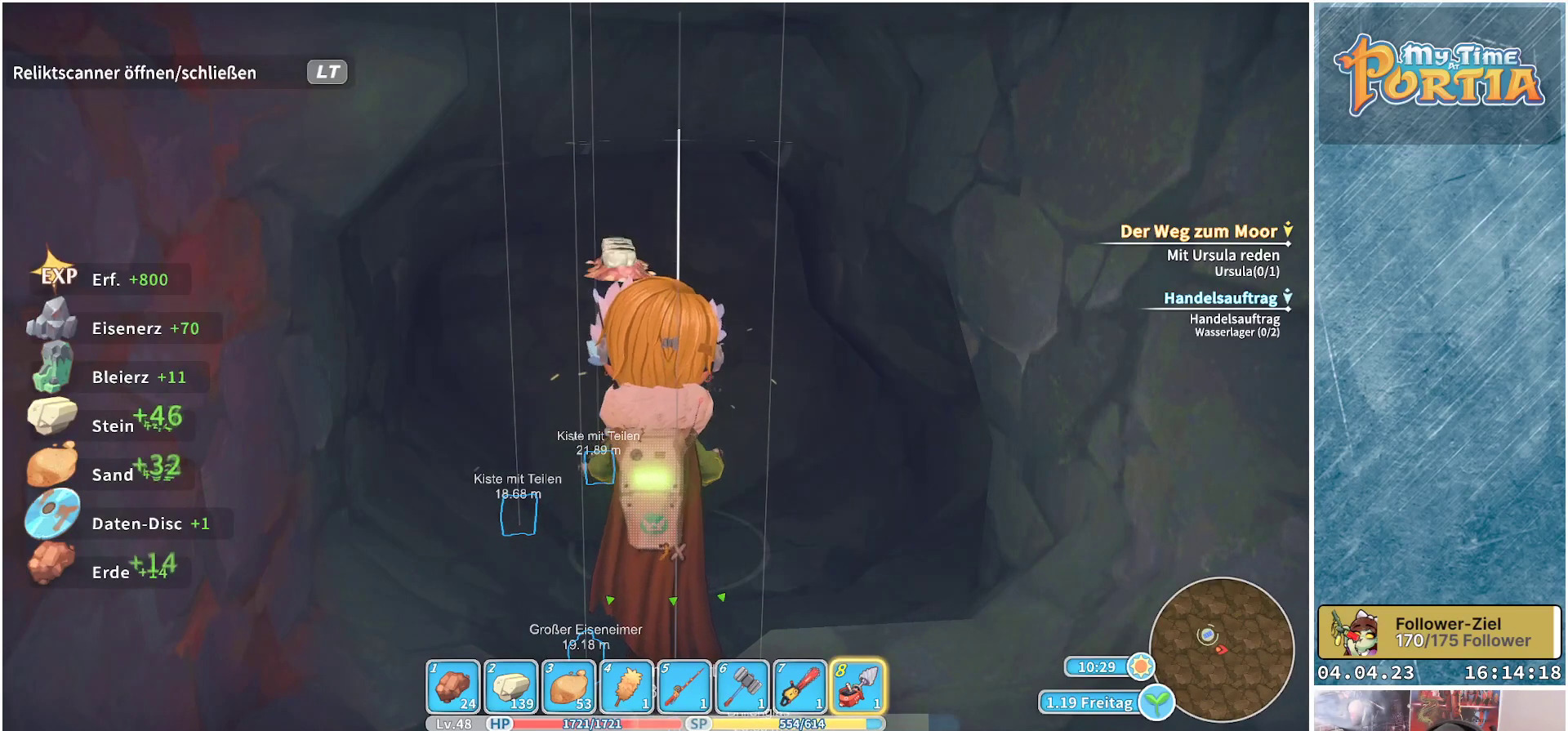
{"buttons": [], "left_stick": "up", "right_stick": "center", "events": [[433, "X", "up"], [483, "left_stick", "up"]]}
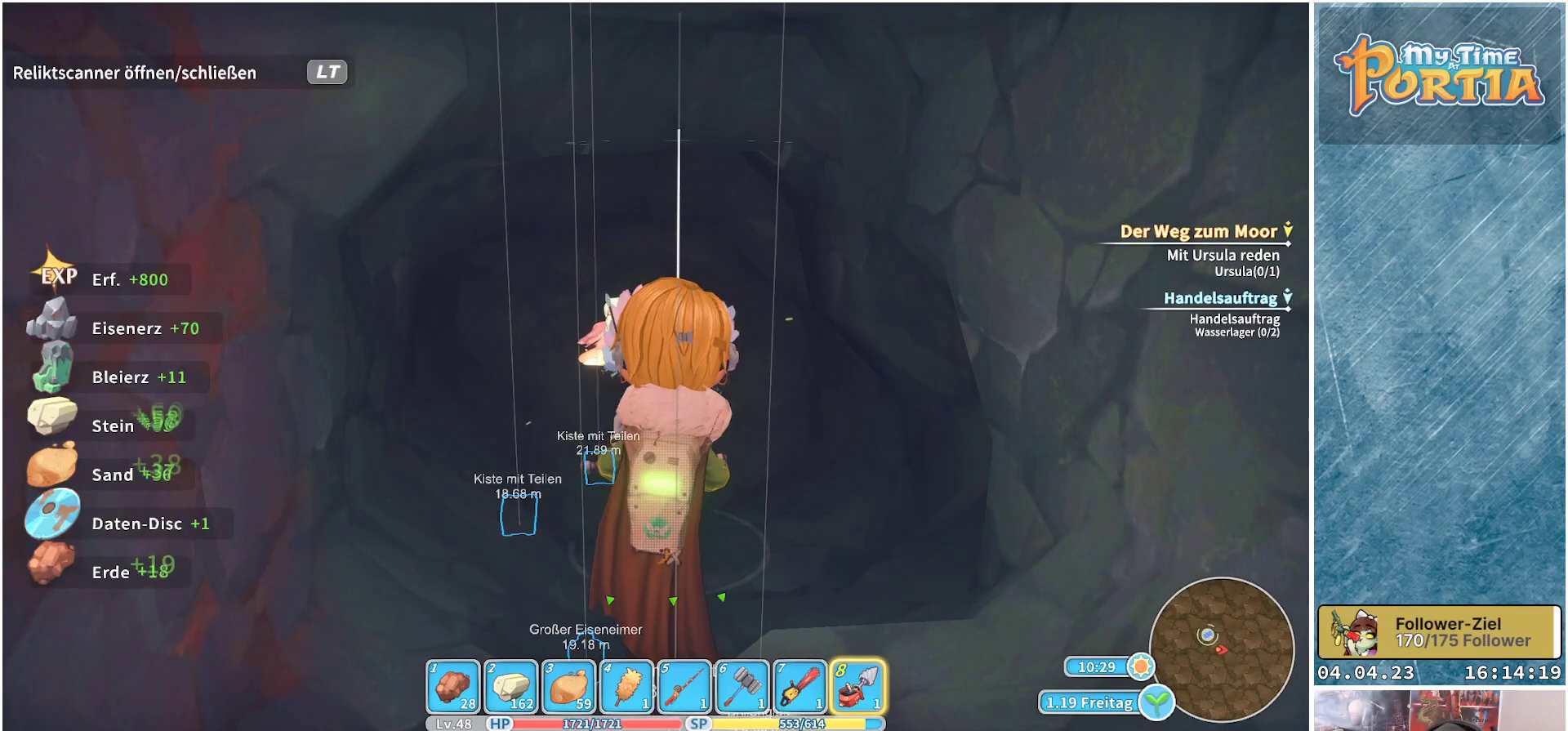
{"buttons": [], "left_stick": "up", "right_stick": "down", "events": [[250, "right_stick", "down"]]}
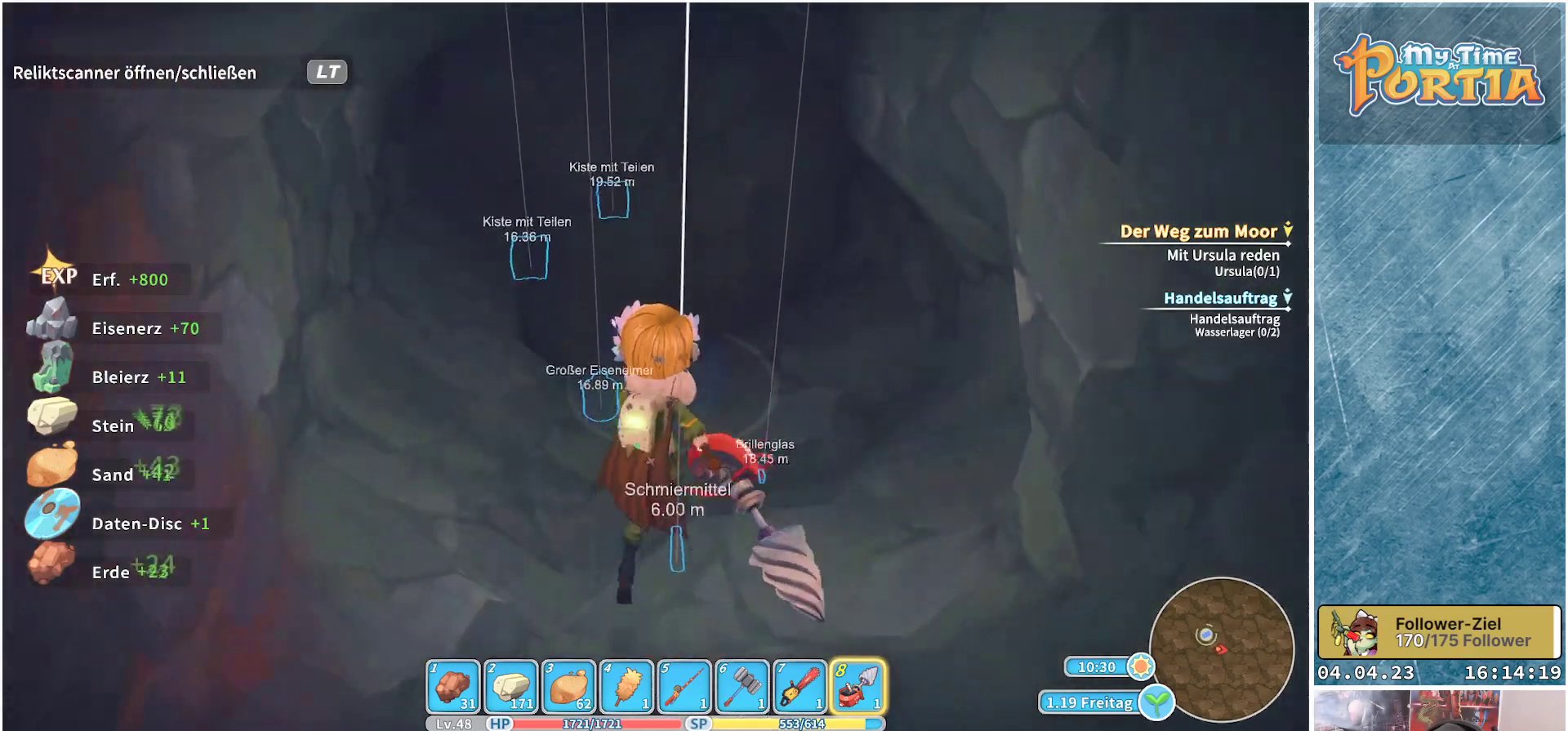
{"buttons": ["X"], "left_stick": "center", "right_stick": "center", "events": [[283, "right_stick", "center"], [317, "left_stick", "center"], [433, "X", "down"]]}
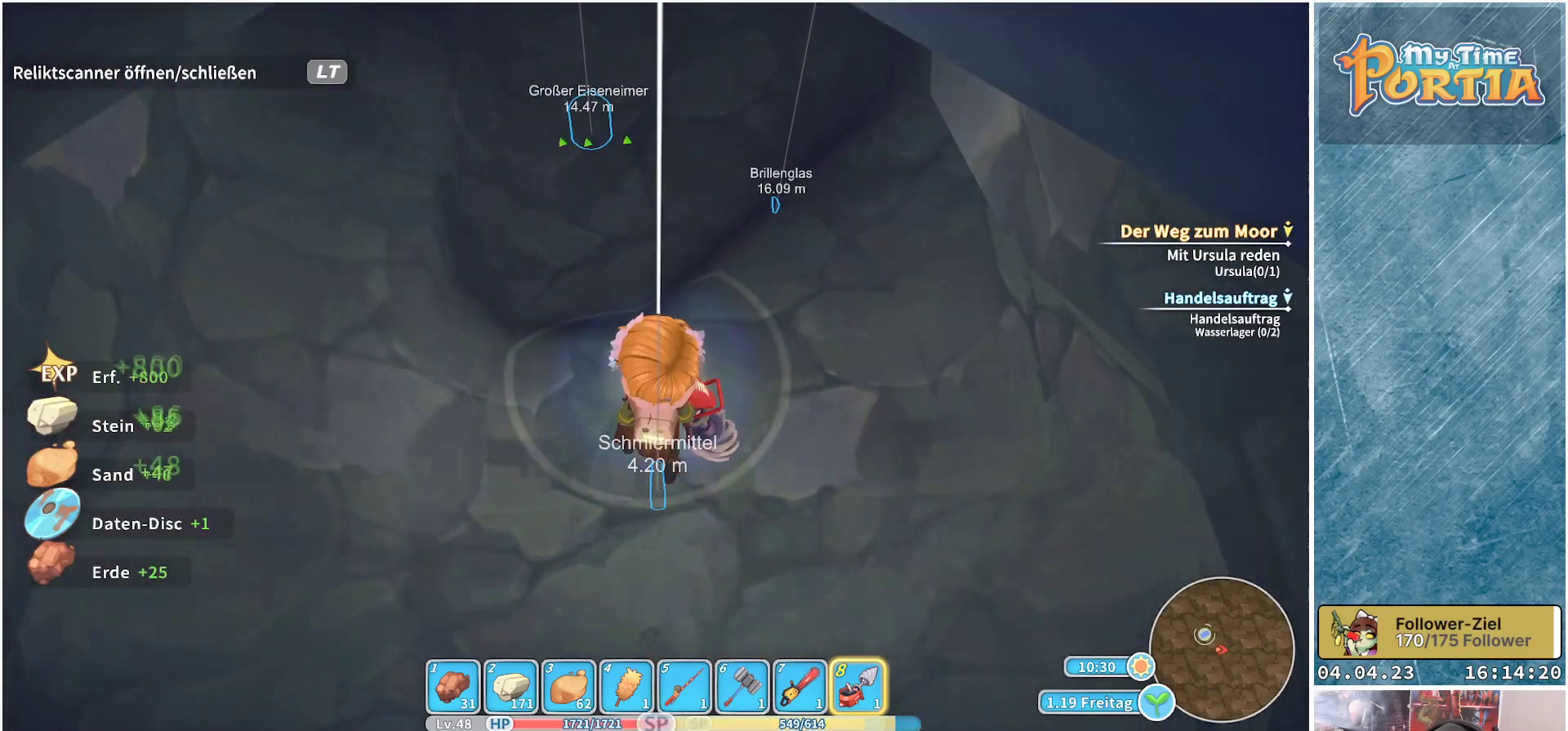
{"buttons": ["X"], "left_stick": "center", "right_stick": "center", "events": []}
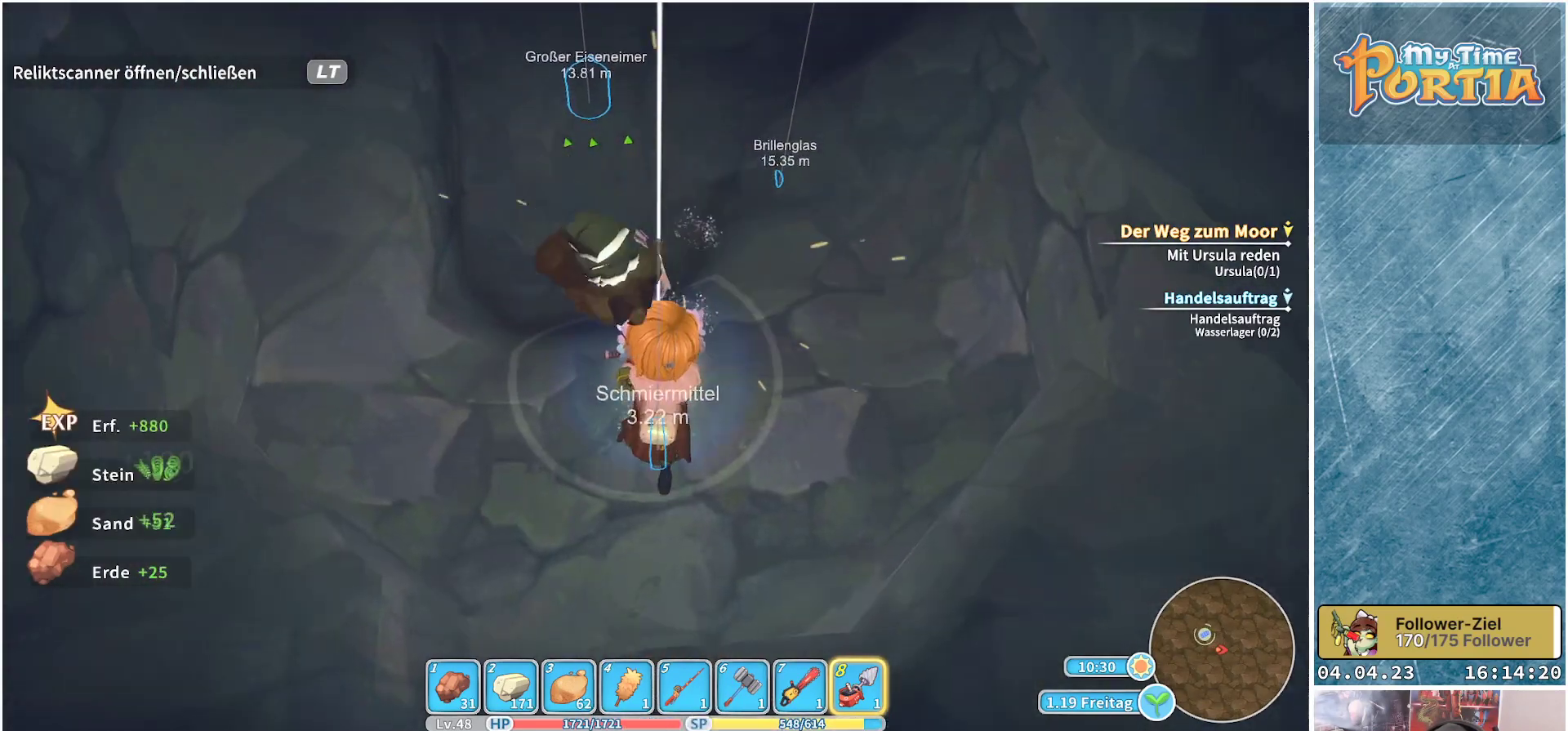
{"buttons": [], "left_stick": "center", "right_stick": "center", "events": [[417, "X", "up"]]}
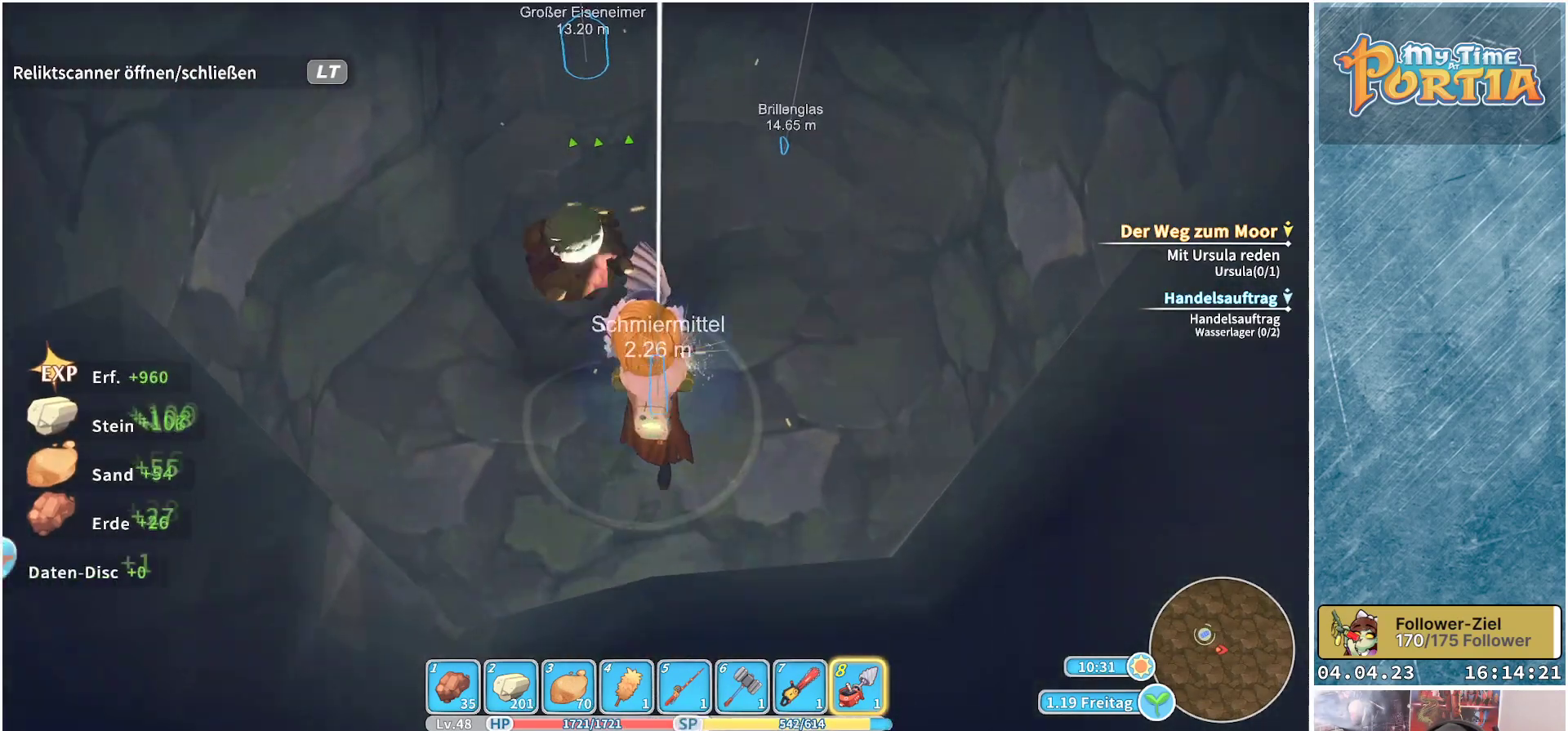
{"buttons": [], "left_stick": "up", "right_stick": "up", "events": [[233, "right_stick", "up"], [250, "left_stick", "up"]]}
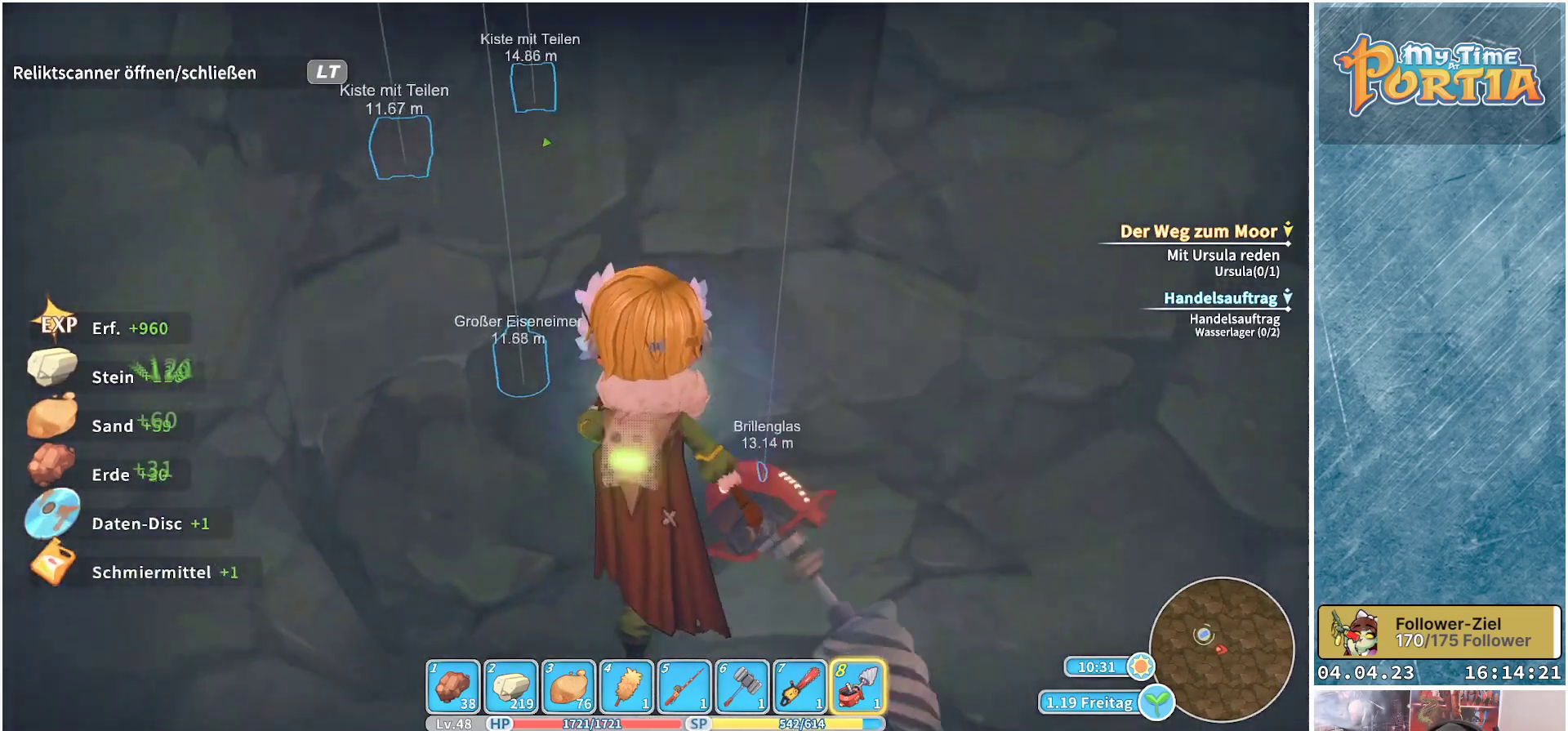
{"buttons": ["X"], "left_stick": "center", "right_stick": "center", "events": [[150, "right_stick", "center"], [400, "X", "down"], [433, "left_stick", "center"]]}